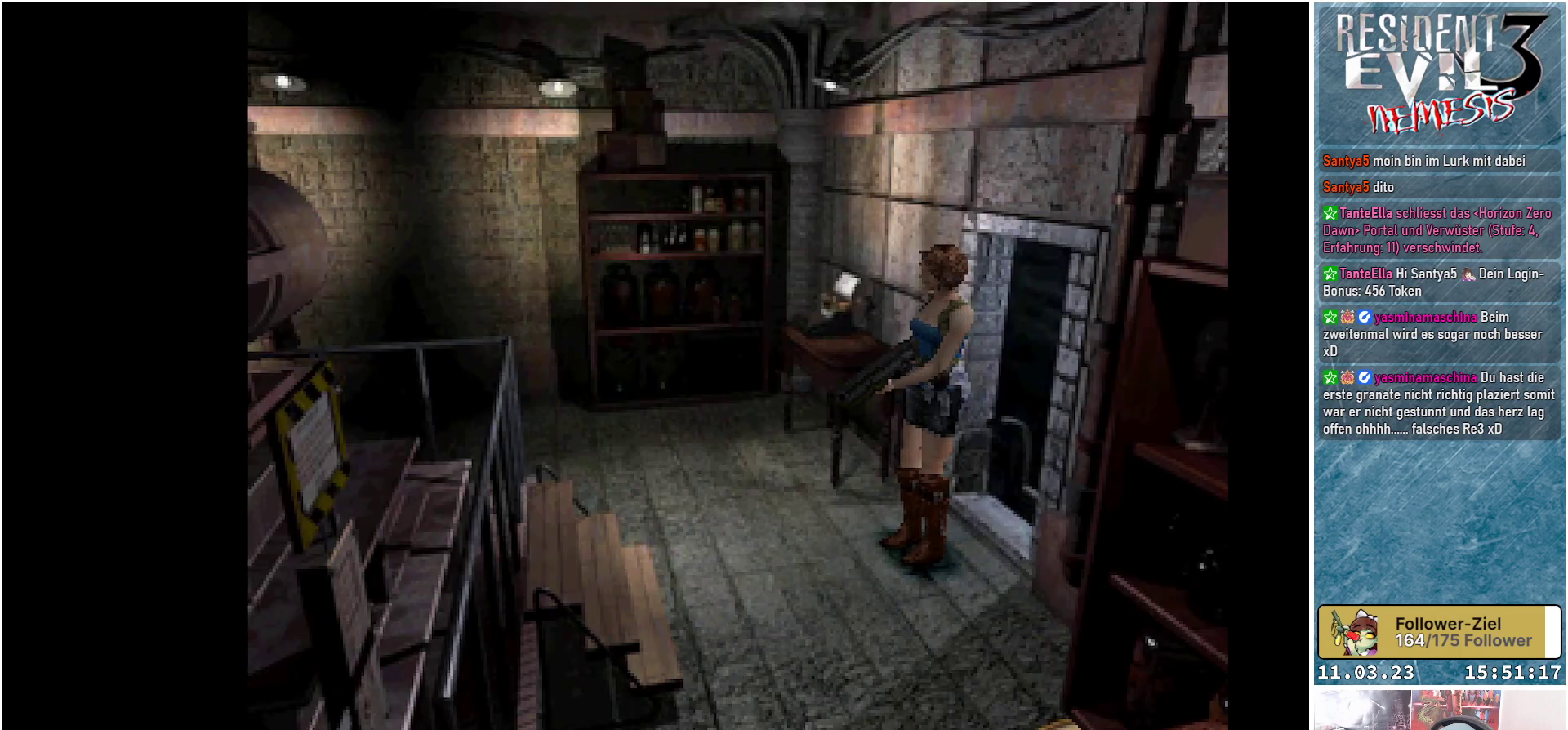
Gameplay with a controller (Xbox layout); each line is a JSON object with the inputs held at the frame after it. "events" lists button and stick changes between this image and that frame as [ms after this image, input, new state], when the widget could be followed in between. Not read: START right_stick.
{"buttons": ["X", "DPAD_UP"], "left_stick": "center", "events": [[17, "DPAD_RIGHT", "down"], [17, "X", "down"], [150, "DPAD_UP", "down"], [450, "DPAD_RIGHT", "up"]]}
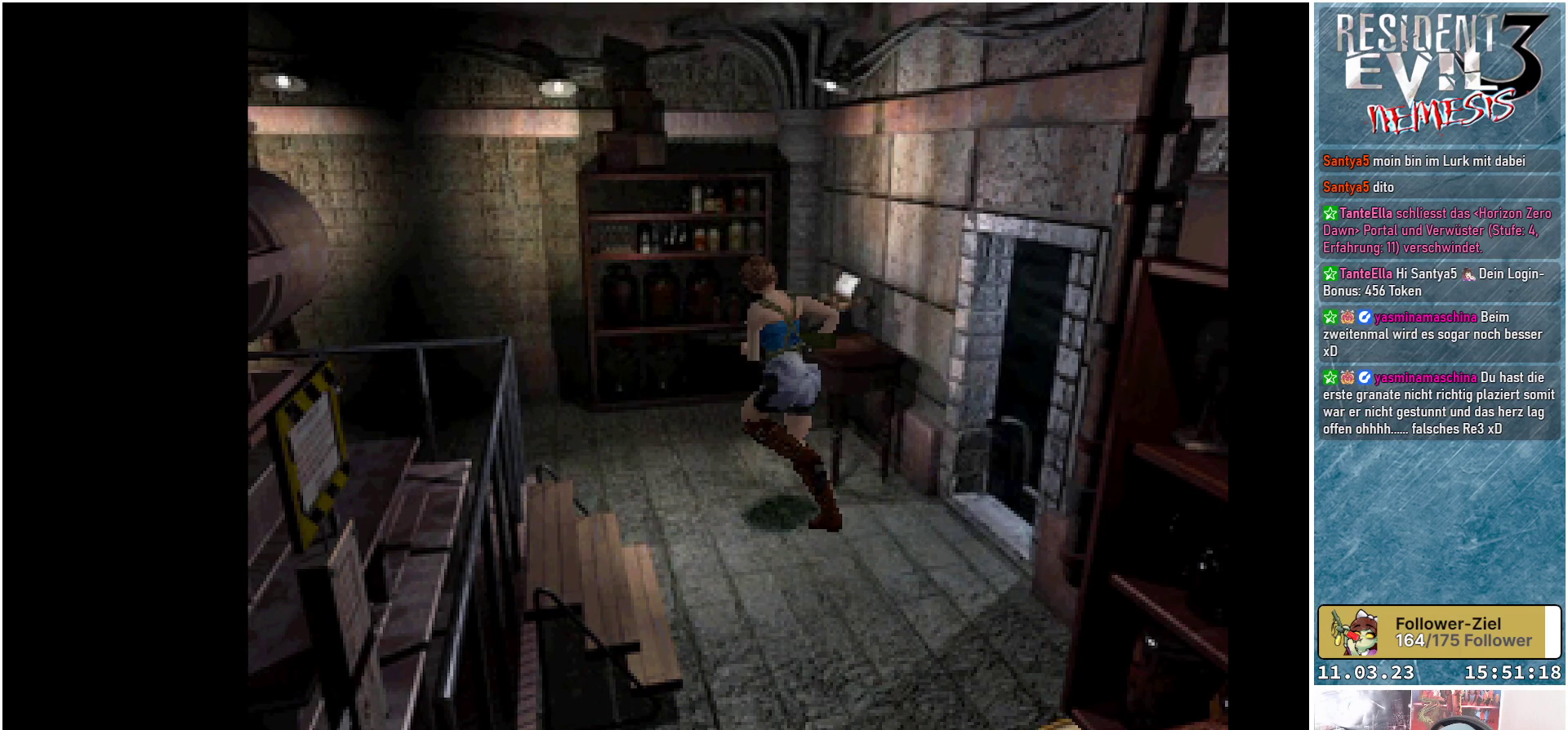
{"buttons": ["X", "DPAD_UP", "DPAD_LEFT"], "left_stick": "center", "events": [[217, "DPAD_LEFT", "down"]]}
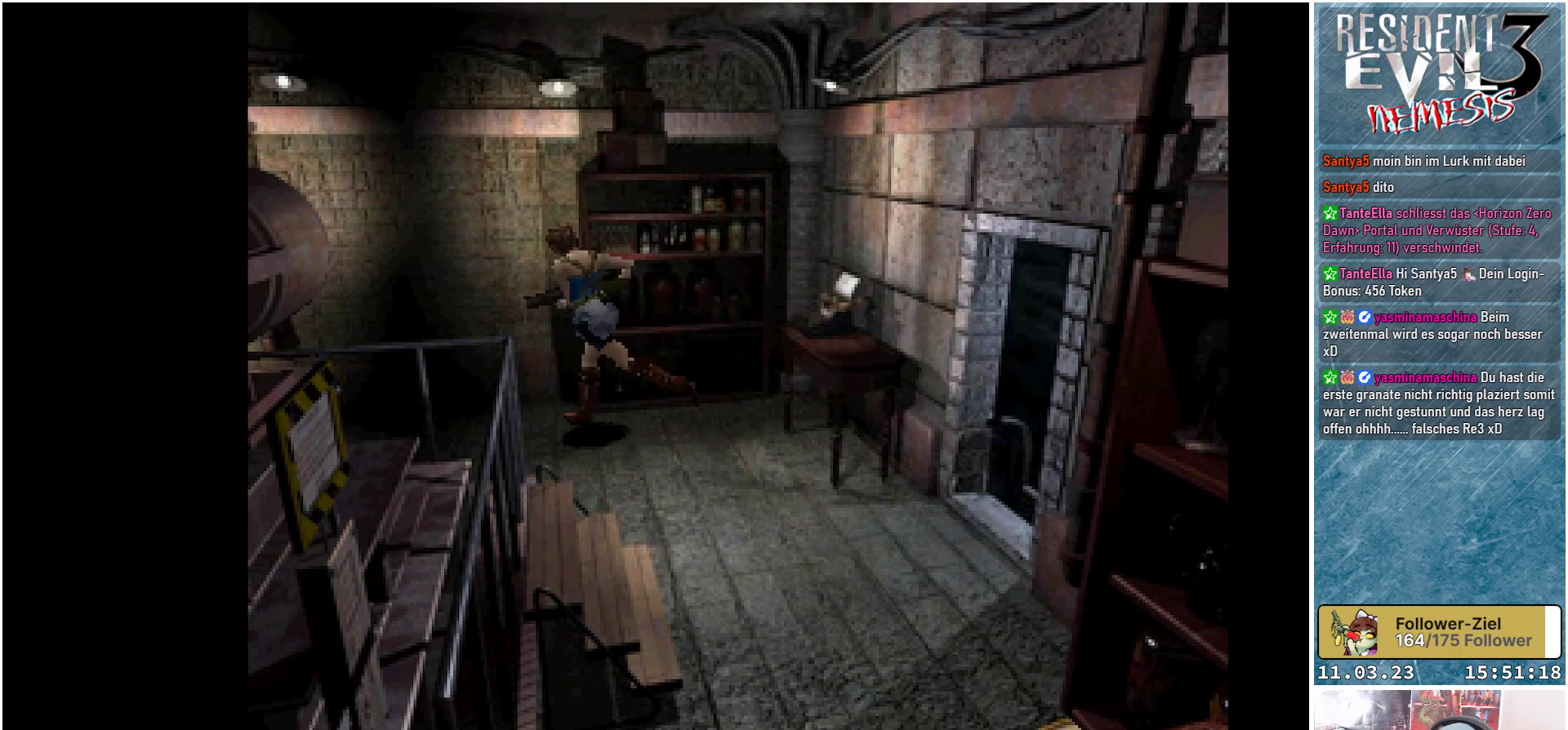
{"buttons": ["X", "DPAD_UP"], "left_stick": "center", "events": [[250, "DPAD_LEFT", "up"]]}
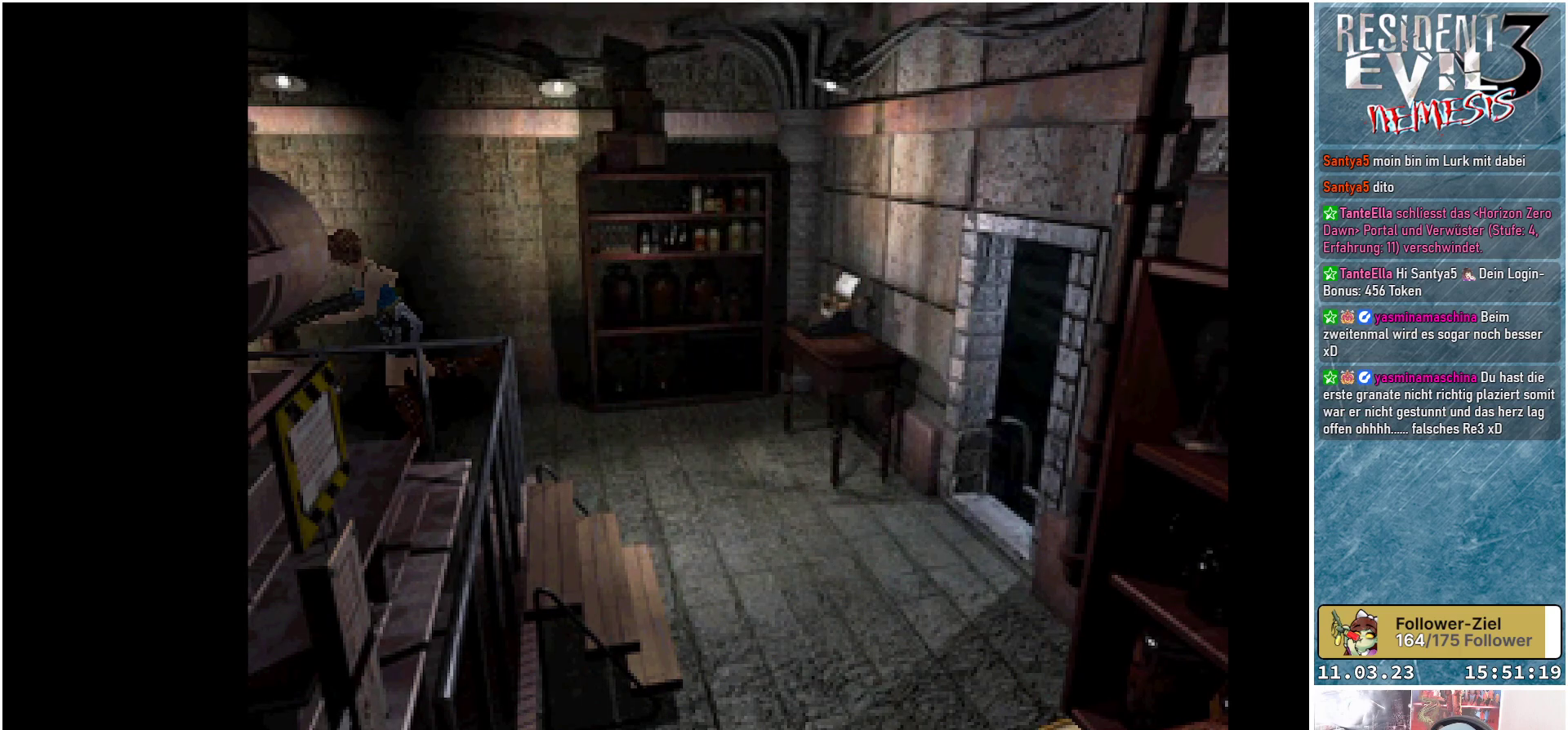
{"buttons": ["X", "DPAD_UP"], "left_stick": "center", "events": []}
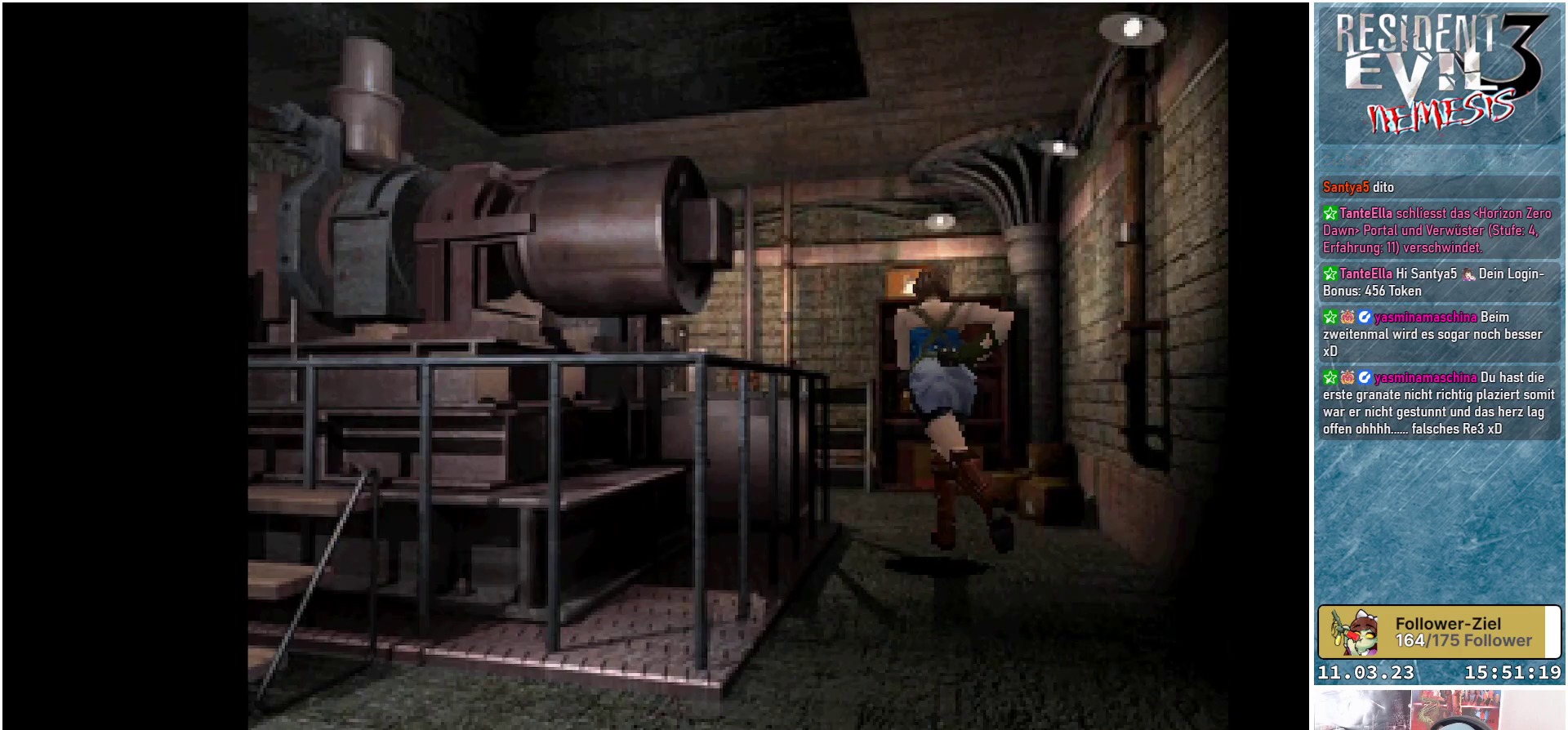
{"buttons": ["X", "DPAD_UP"], "left_stick": "center", "events": [[117, "DPAD_LEFT", "down"], [333, "DPAD_LEFT", "up"]]}
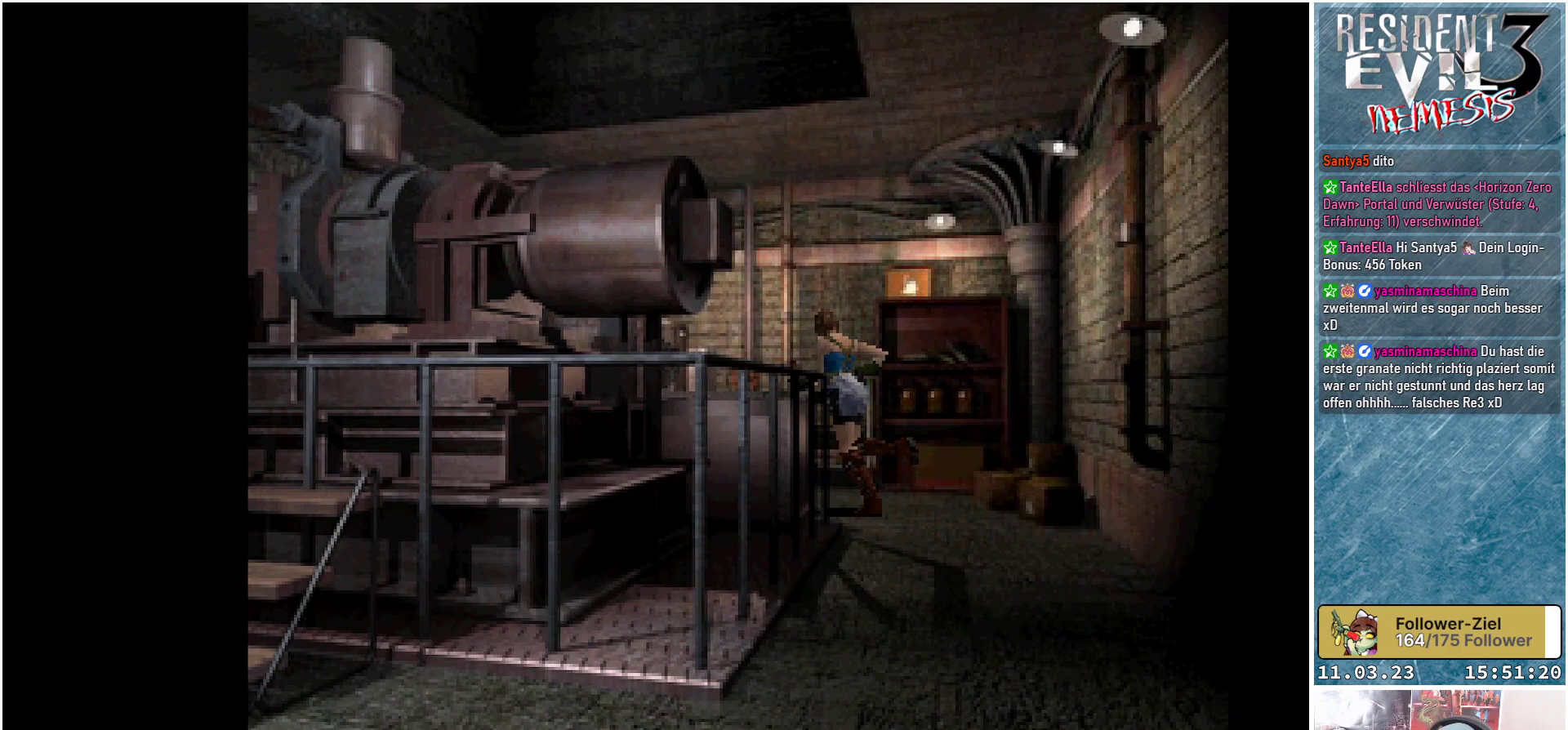
{"buttons": ["X", "DPAD_UP"], "left_stick": "center", "events": [[17, "DPAD_LEFT", "down"], [217, "DPAD_LEFT", "up"]]}
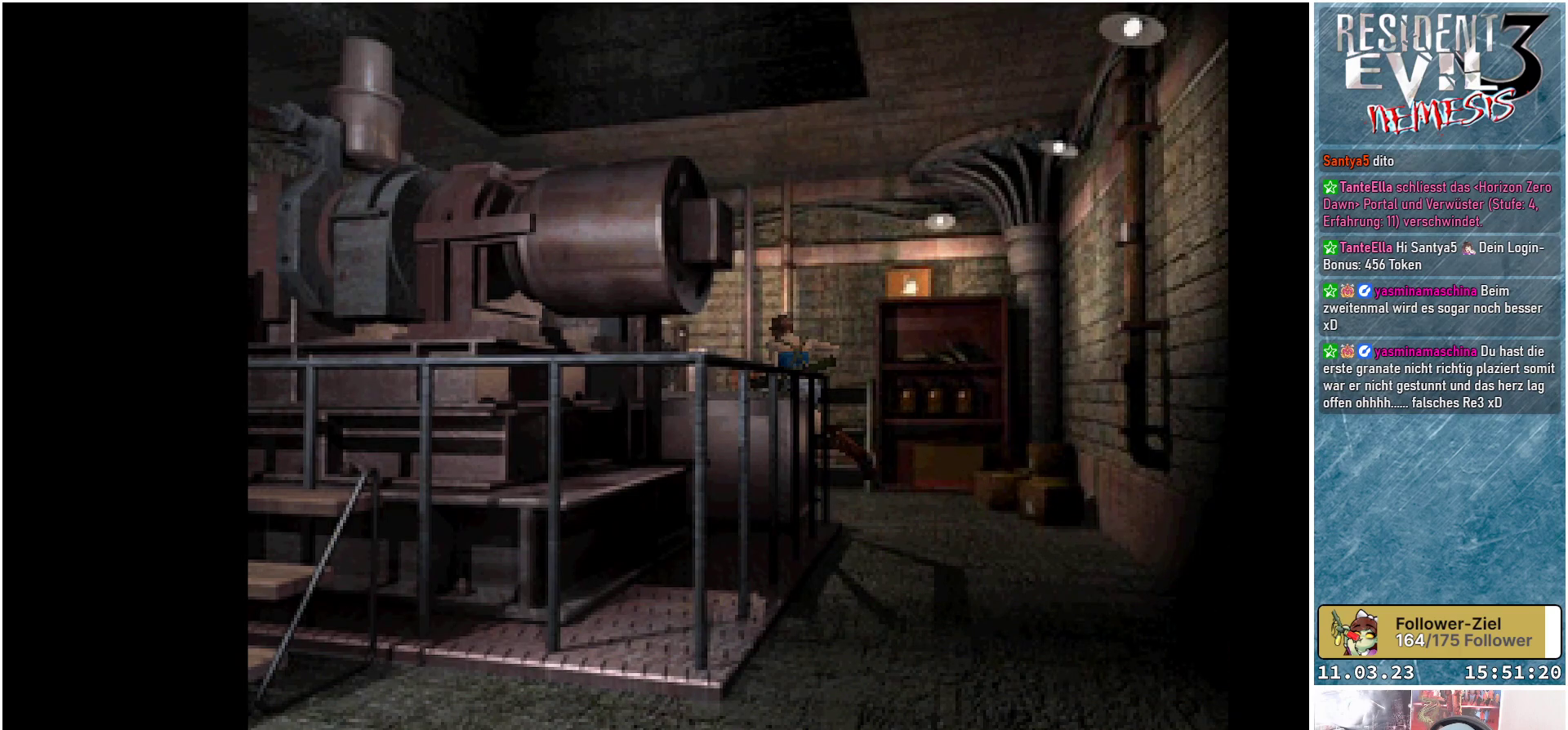
{"buttons": ["DPAD_UP", "DPAD_LEFT"], "left_stick": "center", "events": [[150, "DPAD_LEFT", "down"], [317, "X", "up"]]}
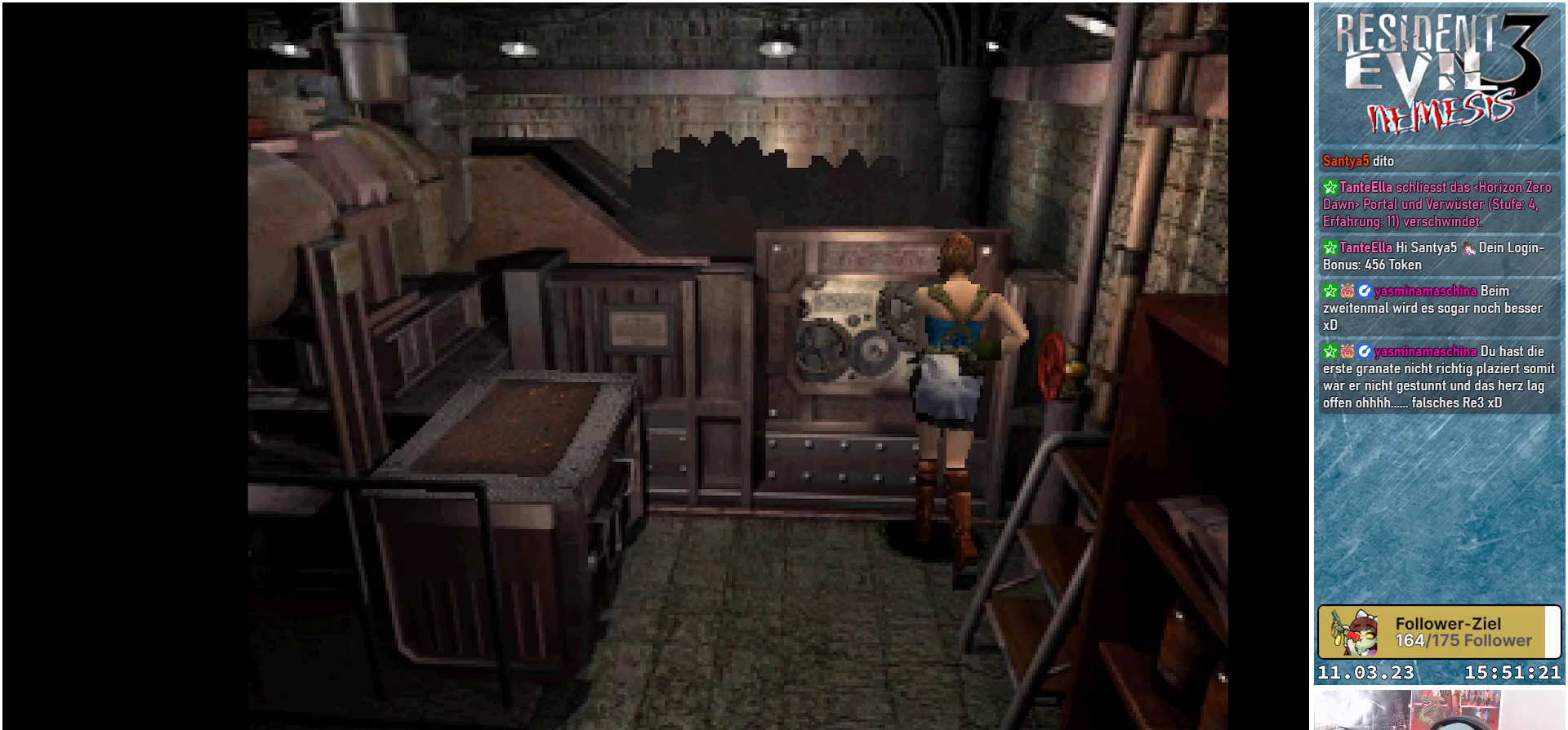
{"buttons": ["B"], "left_stick": "center", "events": [[167, "DPAD_LEFT", "up"], [350, "DPAD_UP", "up"], [483, "B", "down"]]}
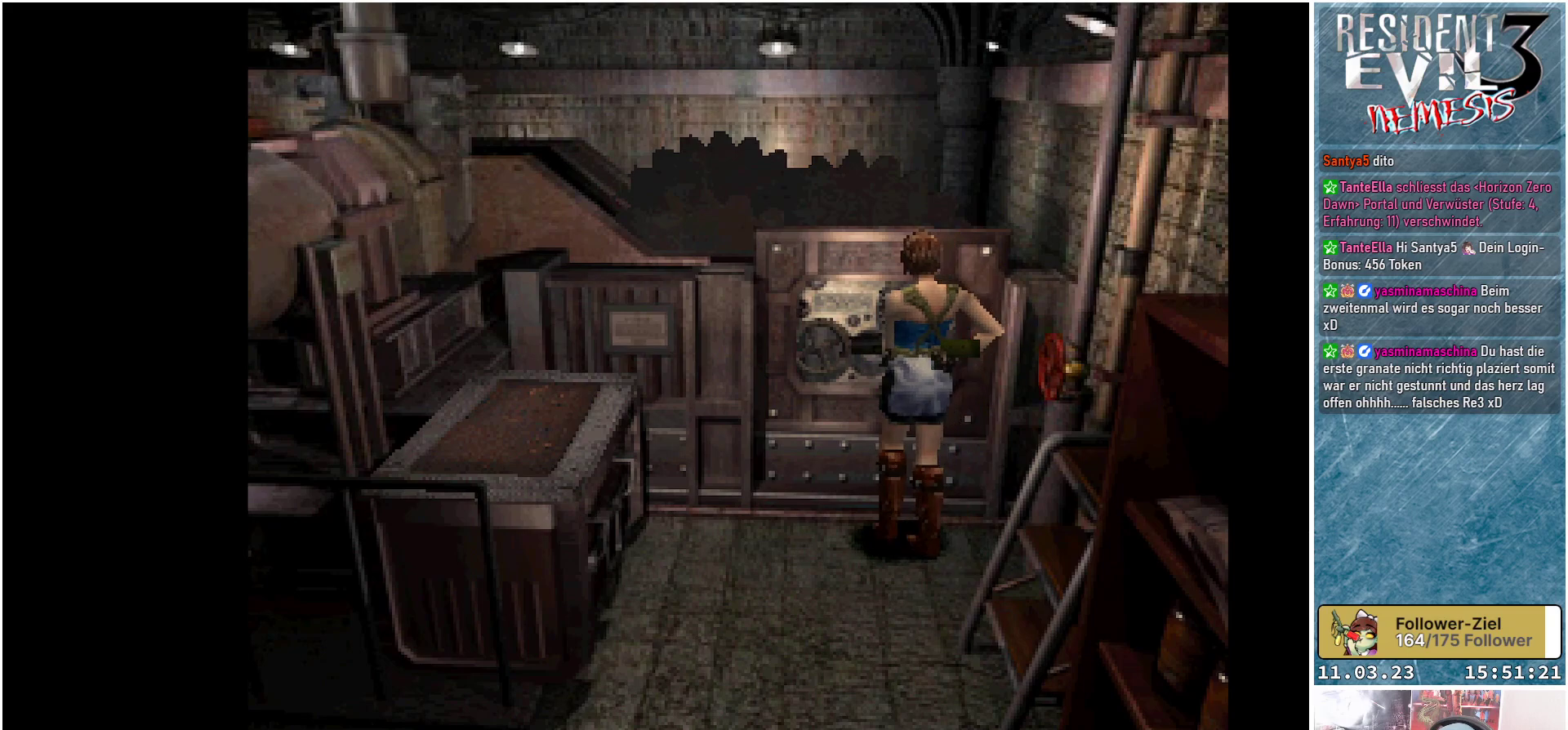
{"buttons": [], "left_stick": "center", "events": [[83, "B", "up"]]}
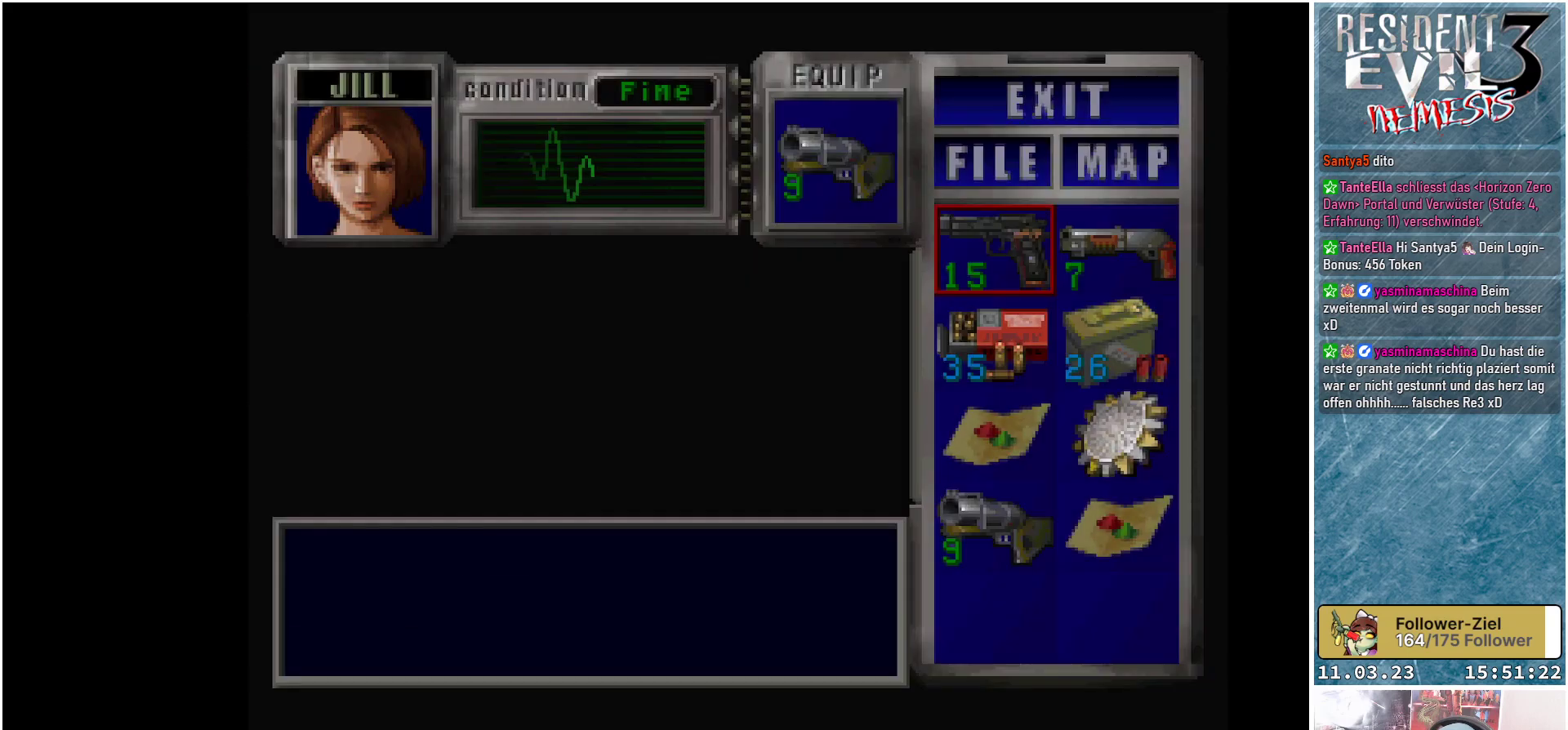
{"buttons": [], "left_stick": "center", "events": [[117, "DPAD_DOWN", "down"], [250, "DPAD_DOWN", "up"], [350, "DPAD_DOWN", "down"], [500, "DPAD_DOWN", "up"]]}
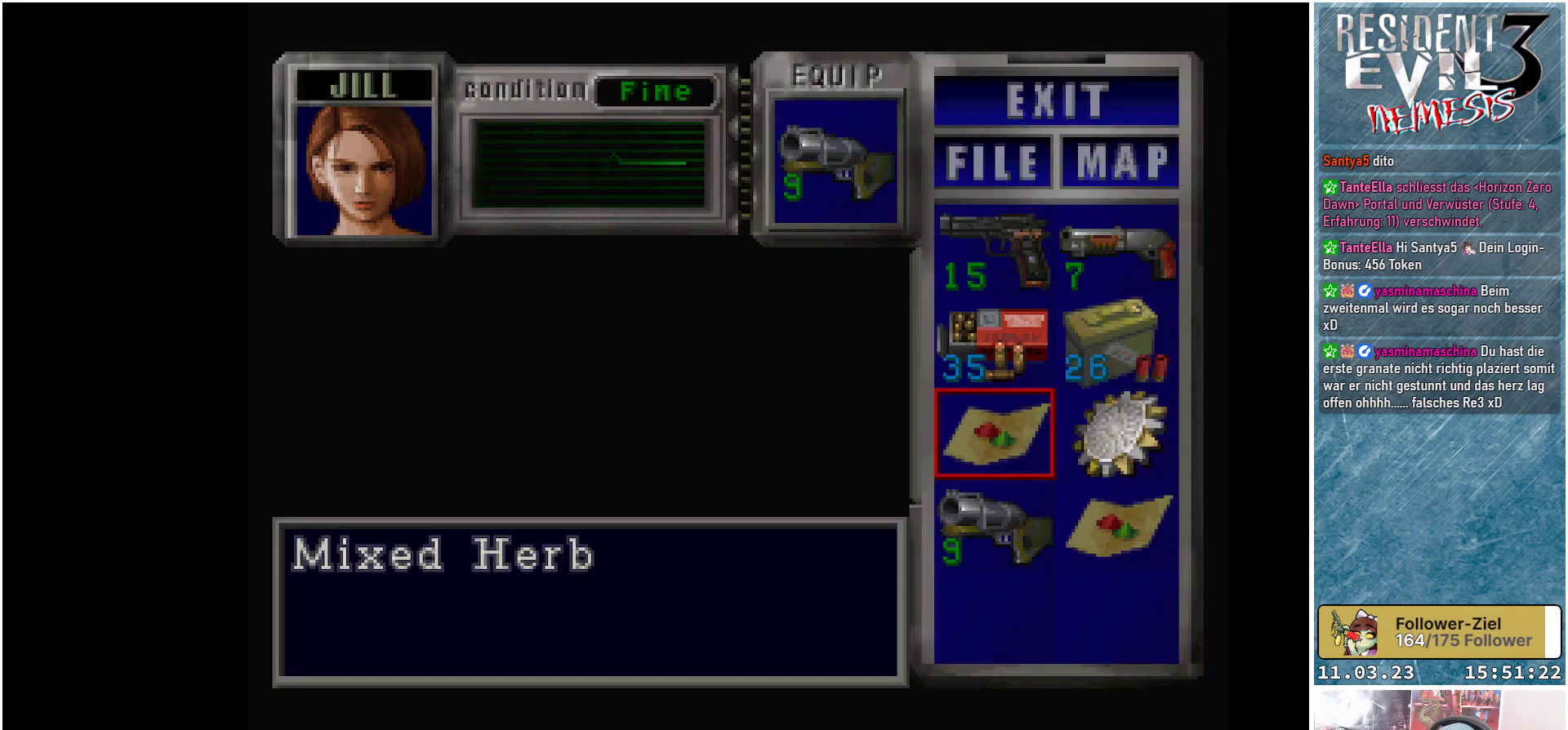
{"buttons": ["A"], "left_stick": "center", "events": [[167, "DPAD_RIGHT", "down"], [300, "A", "down"], [300, "DPAD_RIGHT", "up"], [417, "A", "up"], [483, "A", "down"]]}
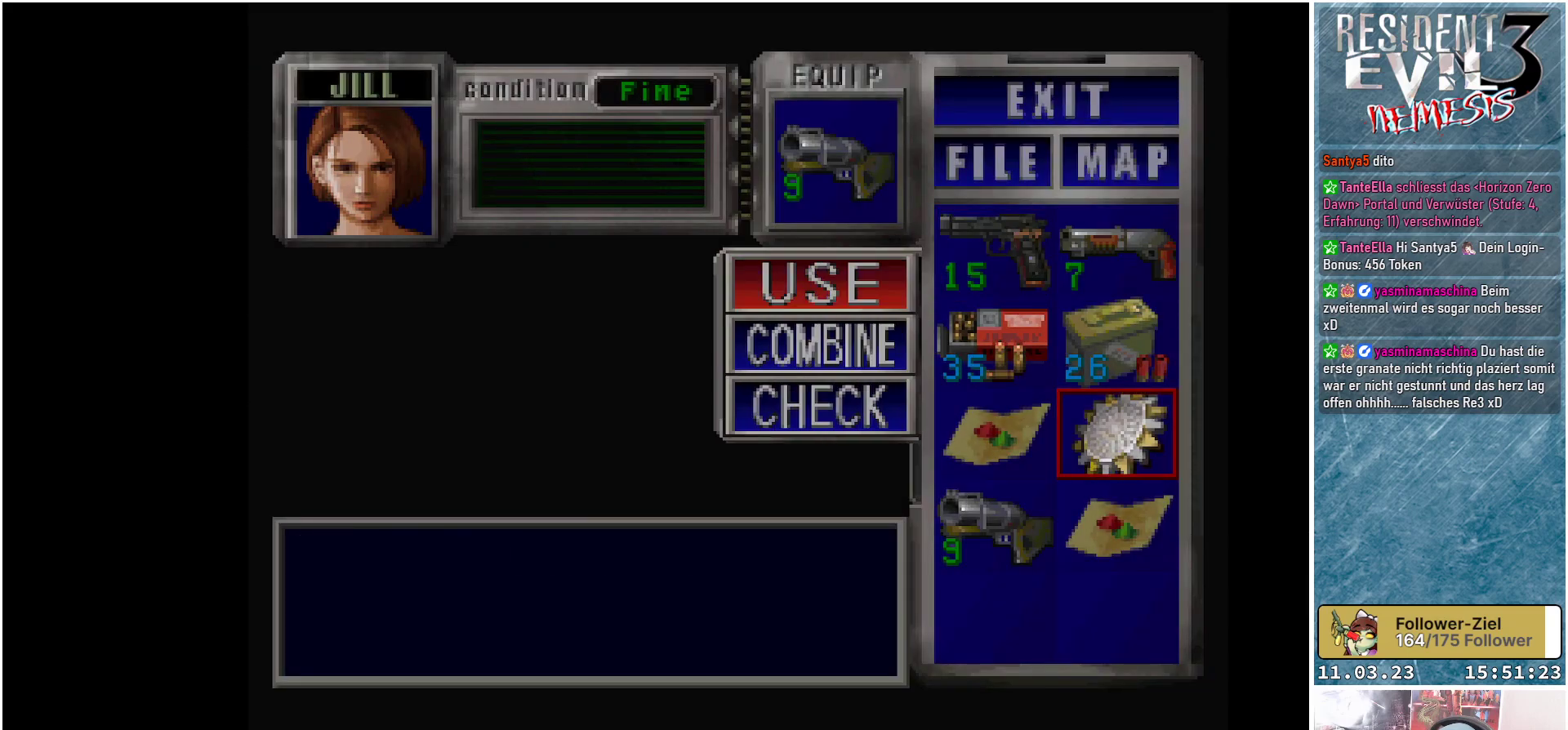
{"buttons": [], "left_stick": "center", "events": [[83, "A", "up"], [150, "A", "down"], [217, "A", "up"], [267, "A", "down"], [333, "A", "up"]]}